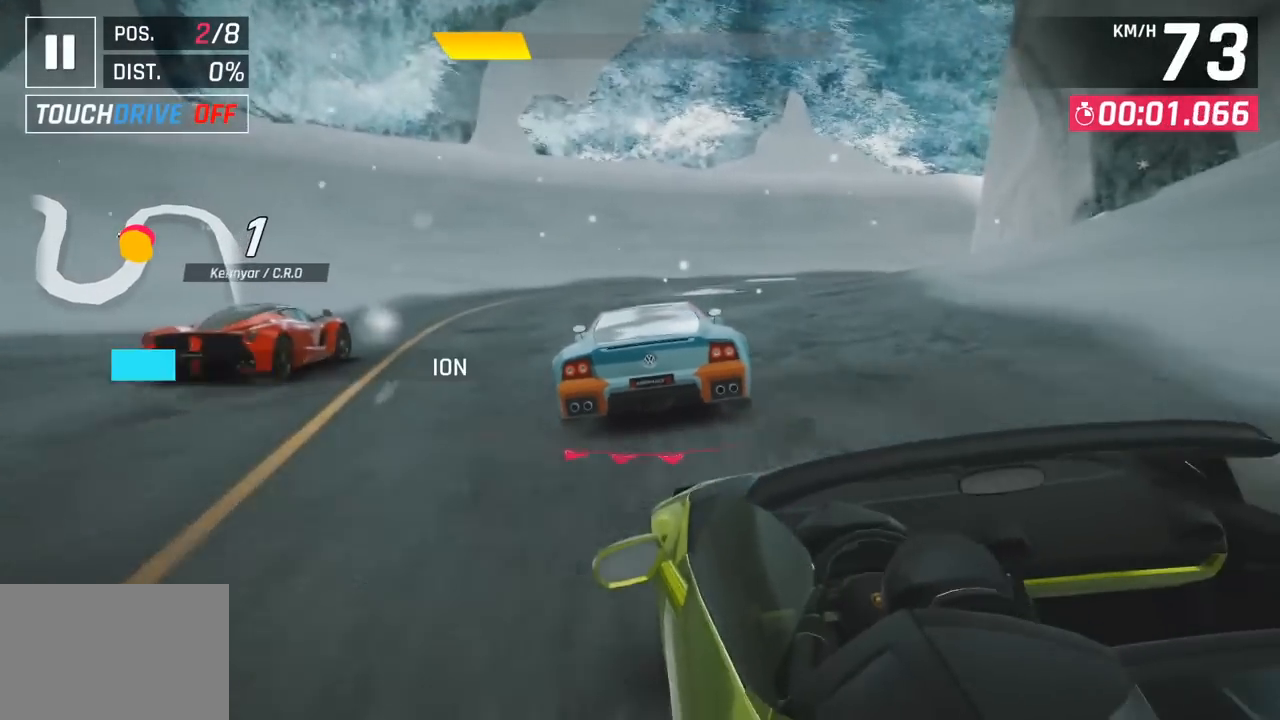
Gameplay with a controller (PlayStation layout); each line is a JSON object with the inputs held at the frame after it. "events" lists button and stick changes between this image and that frame as [ms after this image, input, new state], when the widget could be followed in between. Not read: right_stick.
{"buttons": [], "left_stick": "right", "events": [[483, "left_stick", "right"]]}
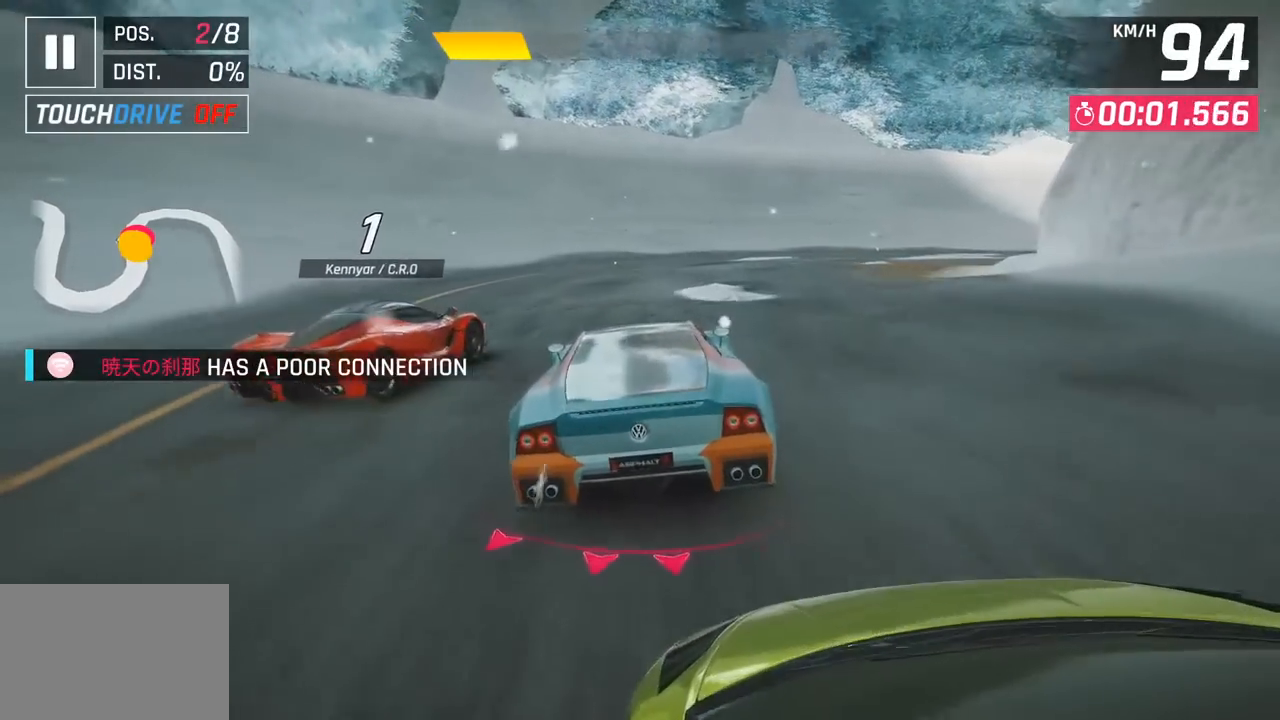
{"buttons": [], "left_stick": "right", "events": []}
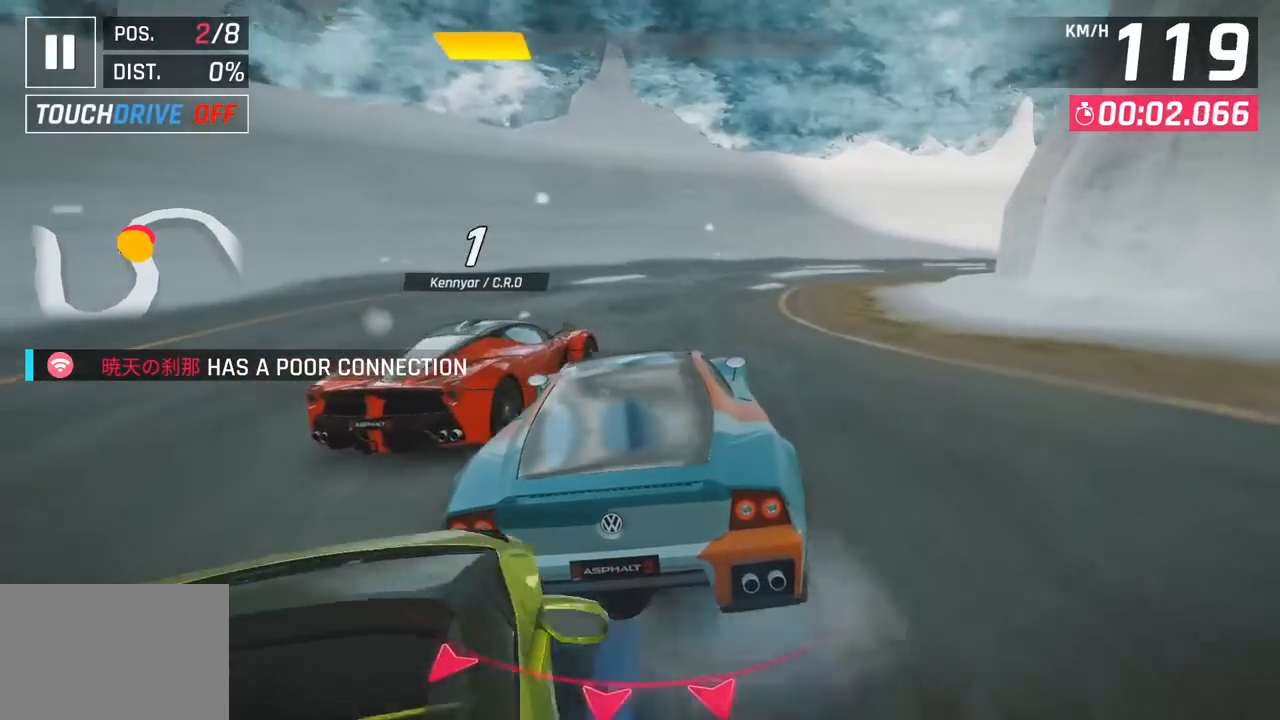
{"buttons": [], "left_stick": "right", "events": [[100, "left_stick", "center"], [150, "left_stick", "right"]]}
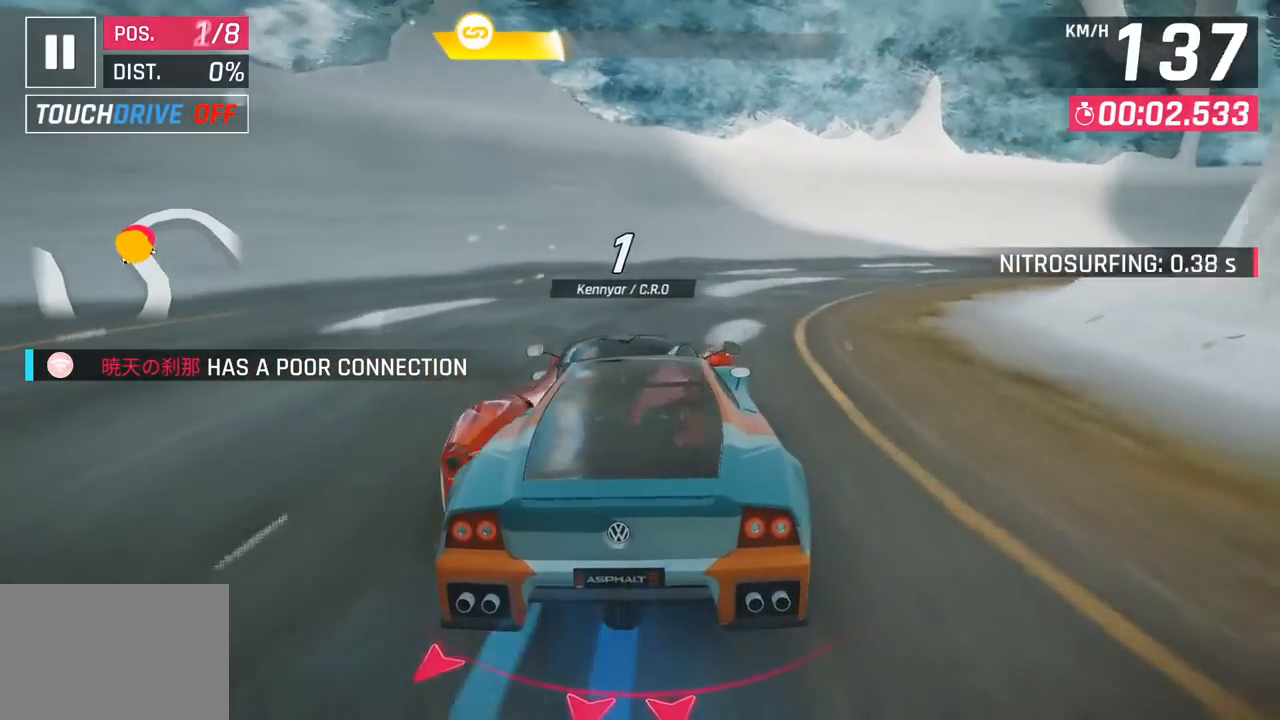
{"buttons": [], "left_stick": "right", "events": []}
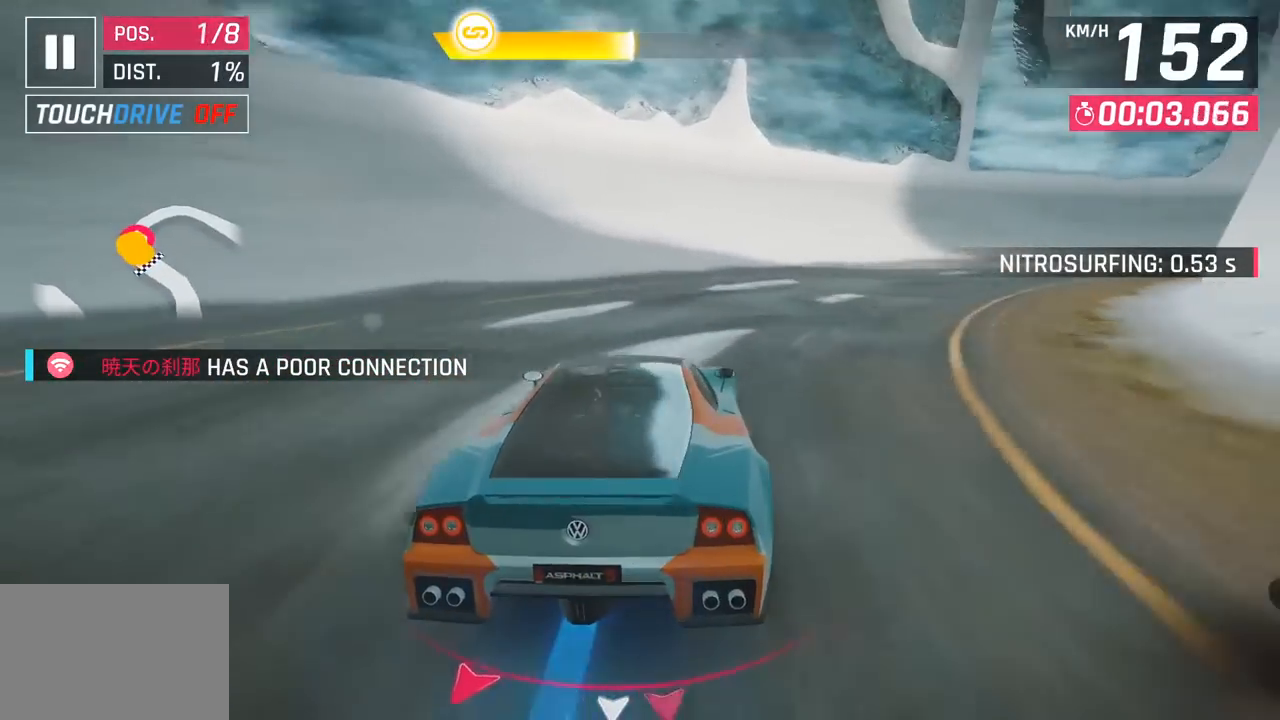
{"buttons": [], "left_stick": "right", "events": []}
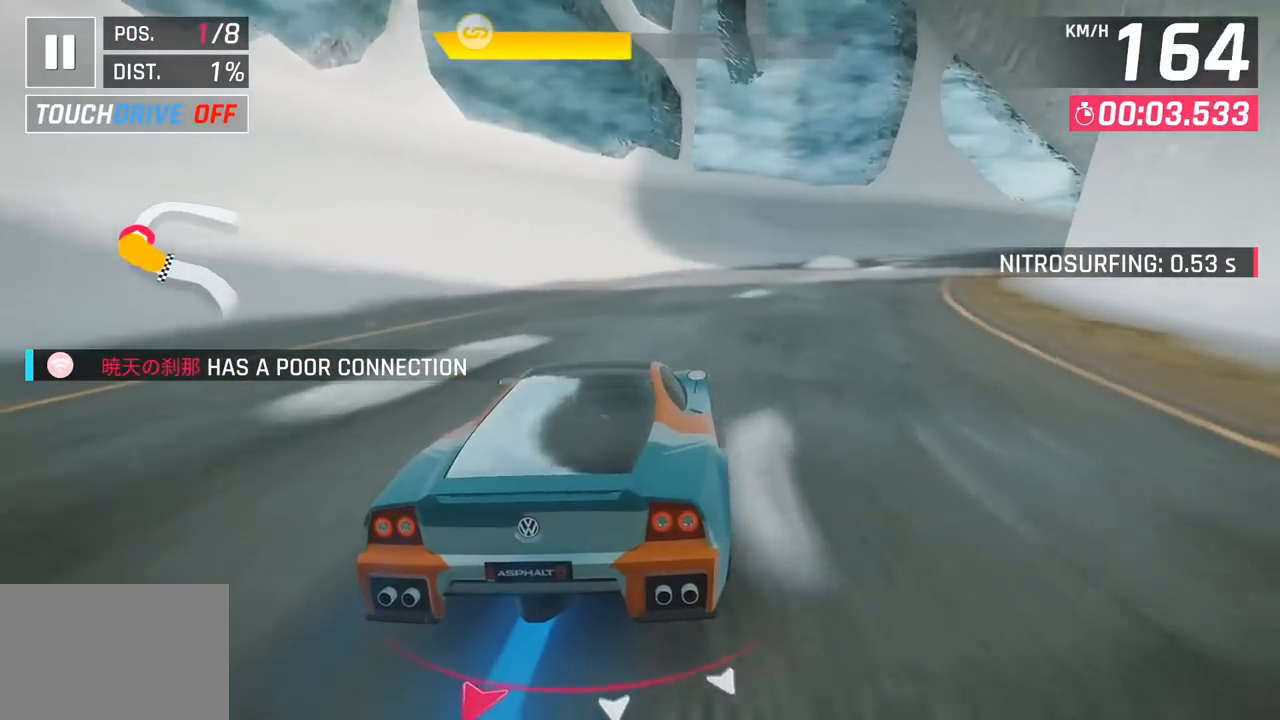
{"buttons": [], "left_stick": "right", "events": []}